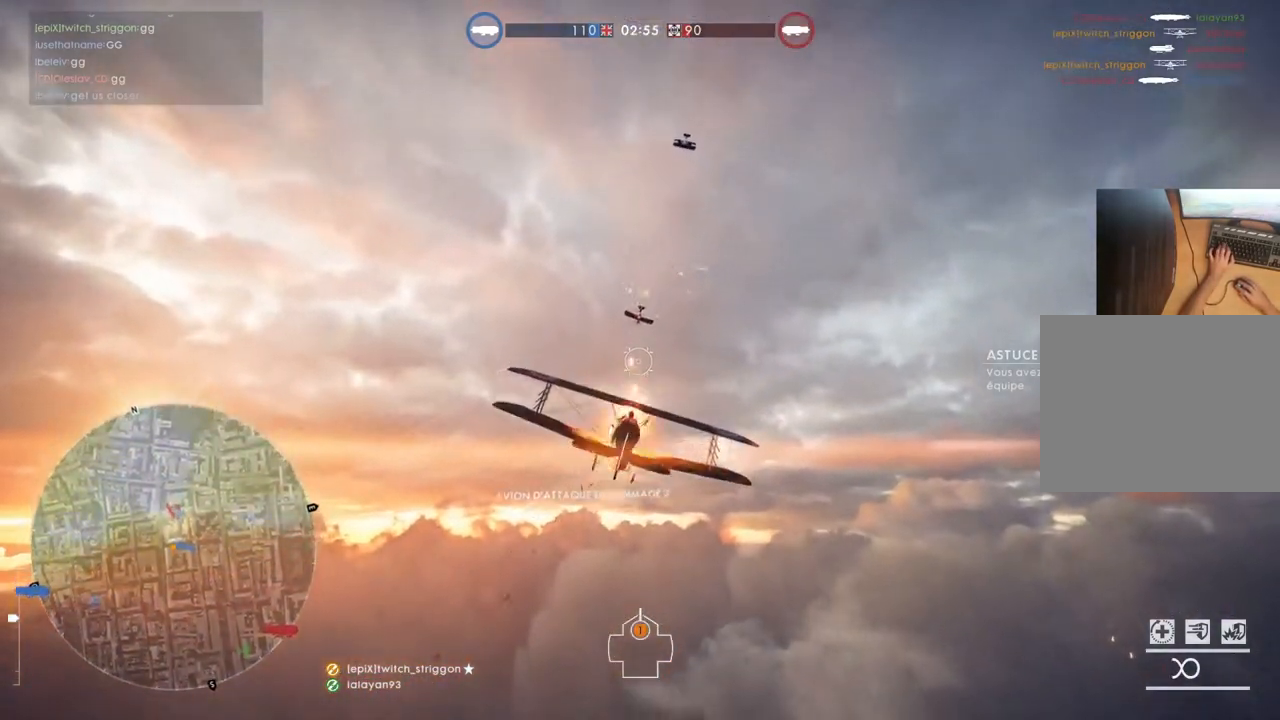
Gameplay with keyboard and mouse; each line is a JSON object with the keys and mouse buttons held at the frame after it. "events" lists presses ("down") and releases ("up") of "1", "2", "3", "4", "5", "a", "alt", "c", "caps_lock", "ctrl", "d", "e", "f", "g", "q", "r", "s", "shift", "space", "t", "tab", "v", "w", "x", "z", "mouse_left", "mouse_wheel" and "mouse_right" between this image and that frame as [ms after this image, input, new state], when the widget could be followed in between. "mouse_left", "mouse_wheel", "mouse_right" = the "left", "wheel", "right" buttons of the "mouse" list. No other keys are recorded. "wheel" means that the mouse wheel is clicked or scrolled. "mouse_move" is the direction in which the mouse moves at that frame (one of eight, or "still"), when it could be read.
{"keys": ["s"], "mouse": ["left"], "mouse_move": "still", "events": [[17, "w", "up"], [117, "a", "down"], [283, "s", "down"], [350, "a", "up"]]}
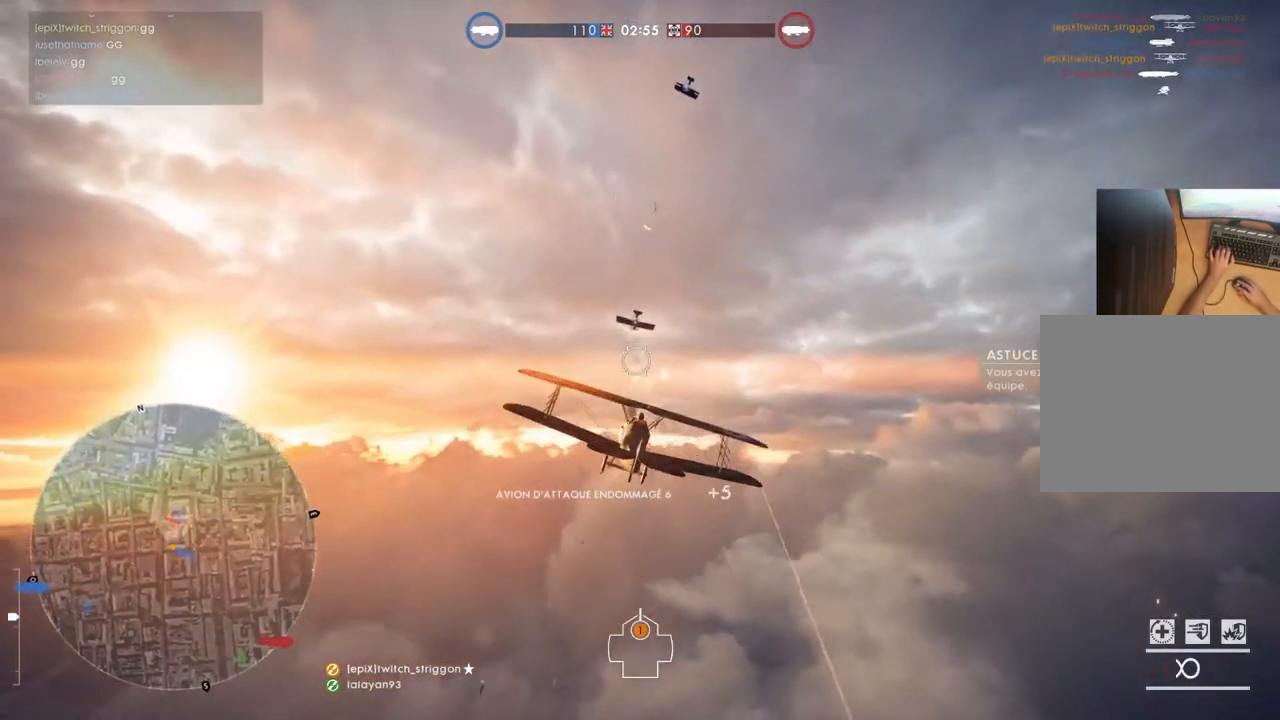
{"keys": ["s"], "mouse": ["left"], "mouse_move": "still", "events": [[83, "a", "down"], [350, "a", "up"]]}
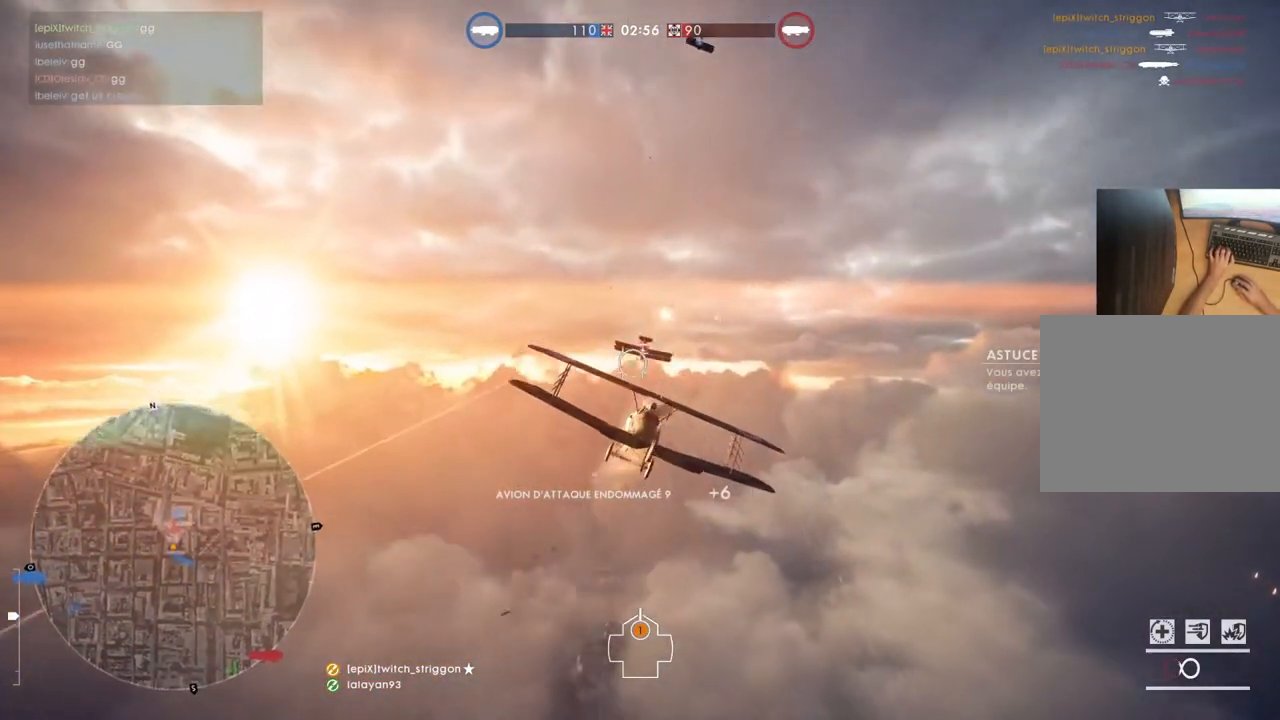
{"keys": ["d", "space", "w"], "mouse": [], "mouse_move": "still", "events": [[17, "d", "down"], [17, "s", "up"], [150, "space", "down"], [150, "w", "down"], [383, "mouse_left", "up"]]}
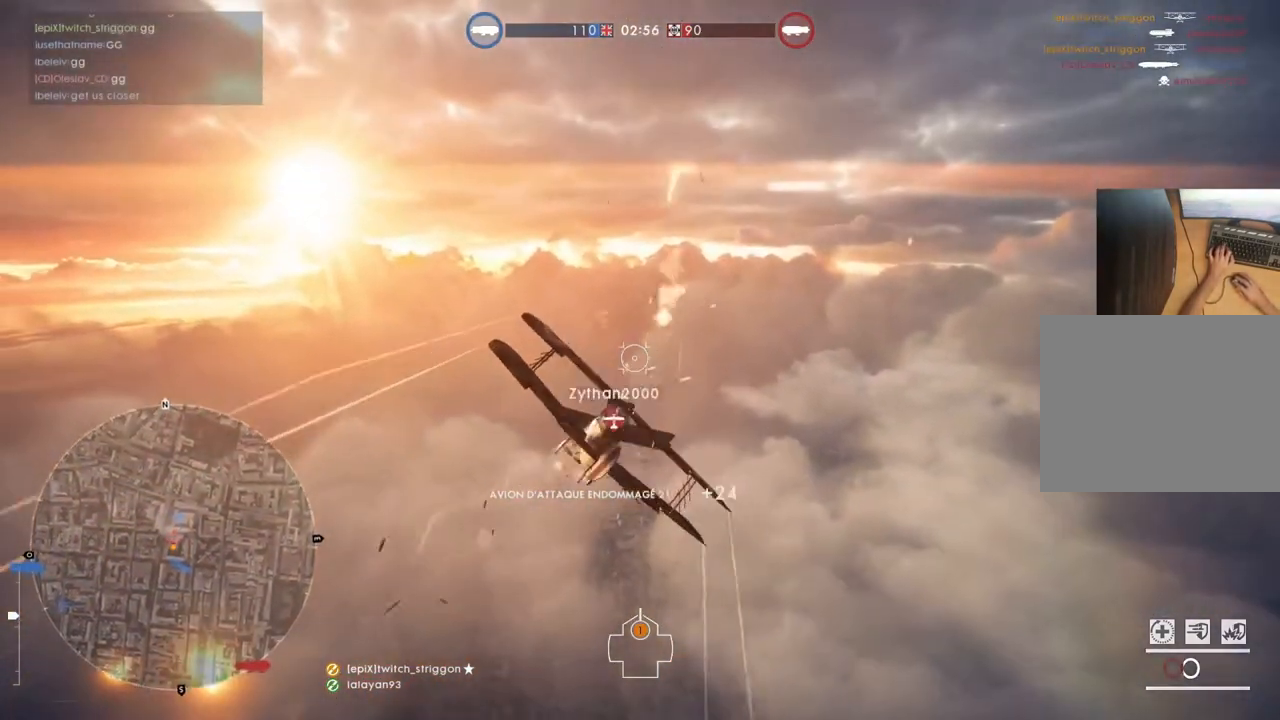
{"keys": ["d", "space", "w"], "mouse": ["wheel"], "mouse_move": "still", "events": [[283, "mouse_wheel", "down"]]}
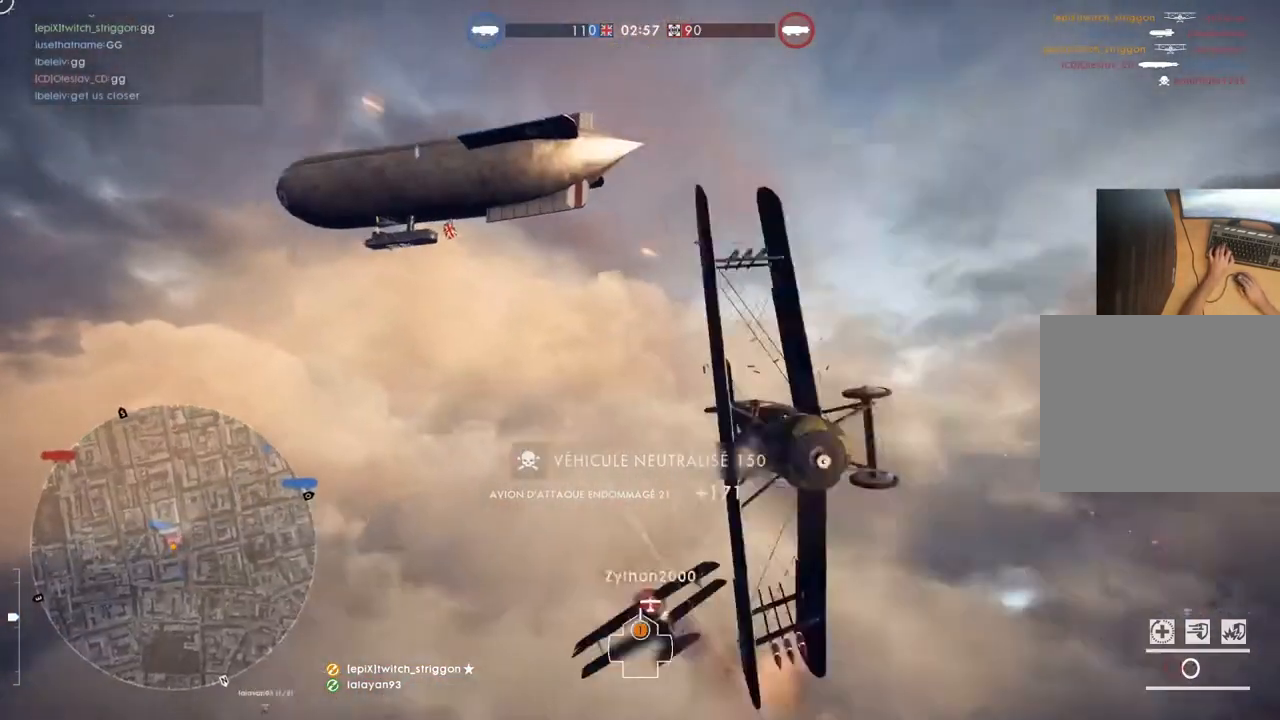
{"keys": ["d", "space", "w"], "mouse": ["wheel"], "mouse_move": "still", "events": []}
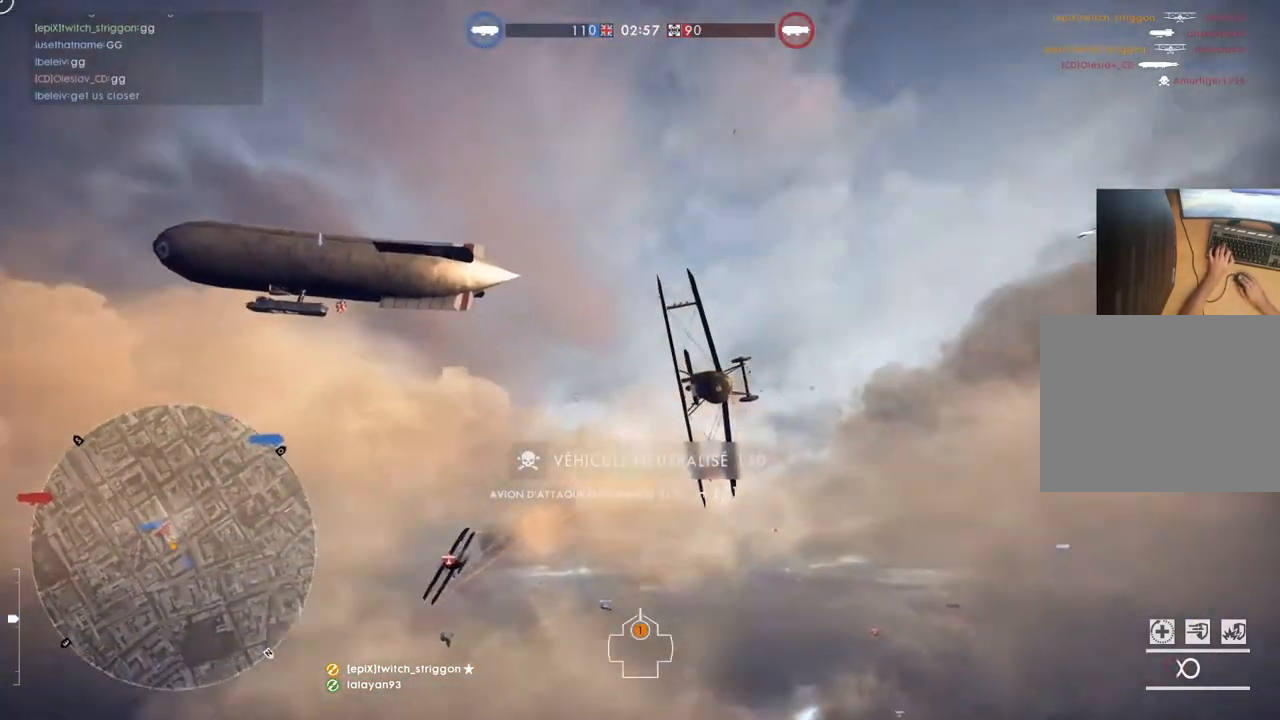
{"keys": ["d", "space", "w"], "mouse": [], "mouse_move": "still", "events": [[83, "mouse_wheel", "up"]]}
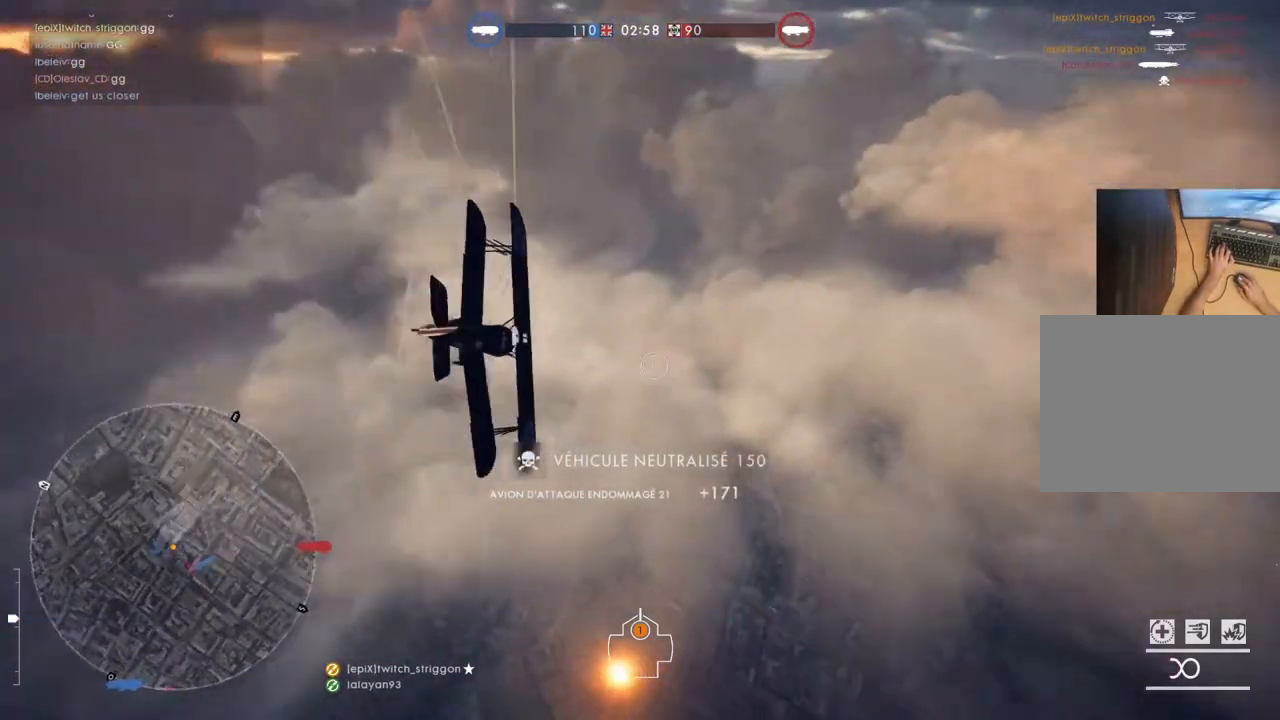
{"keys": ["d", "space", "w"], "mouse": [], "mouse_move": "still", "events": []}
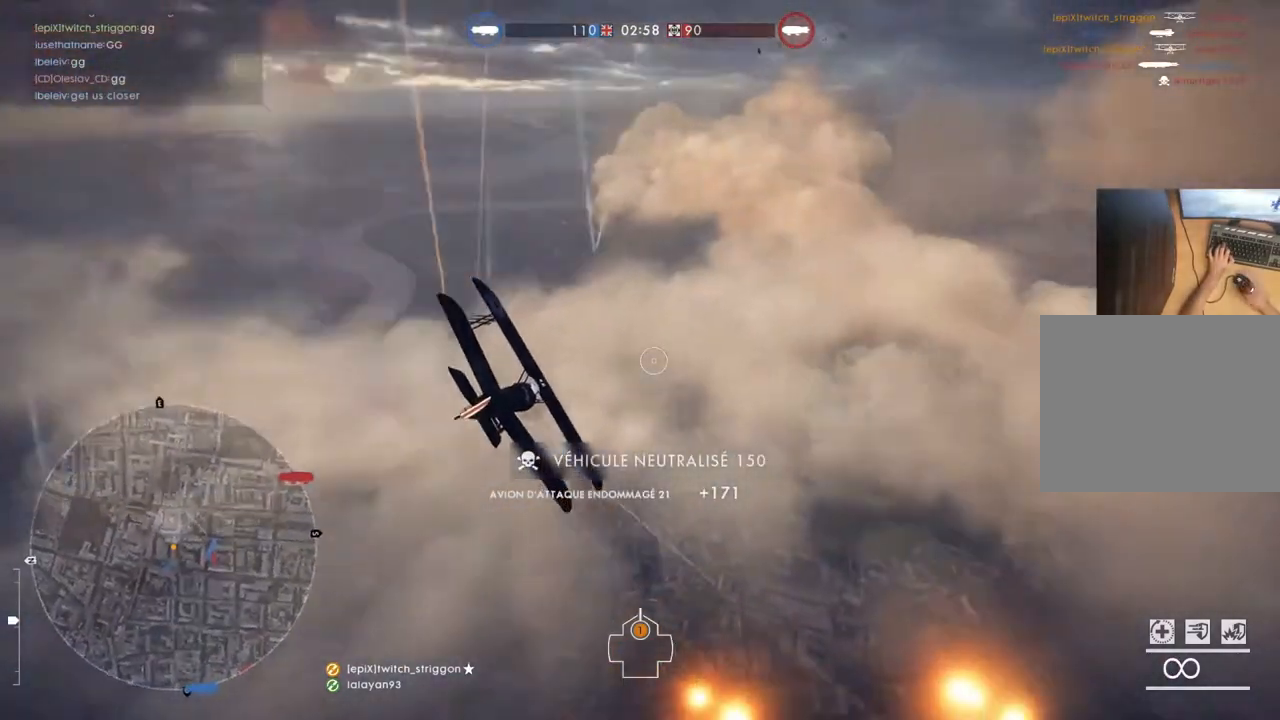
{"keys": ["d", "space", "w"], "mouse": [], "mouse_move": "still", "events": []}
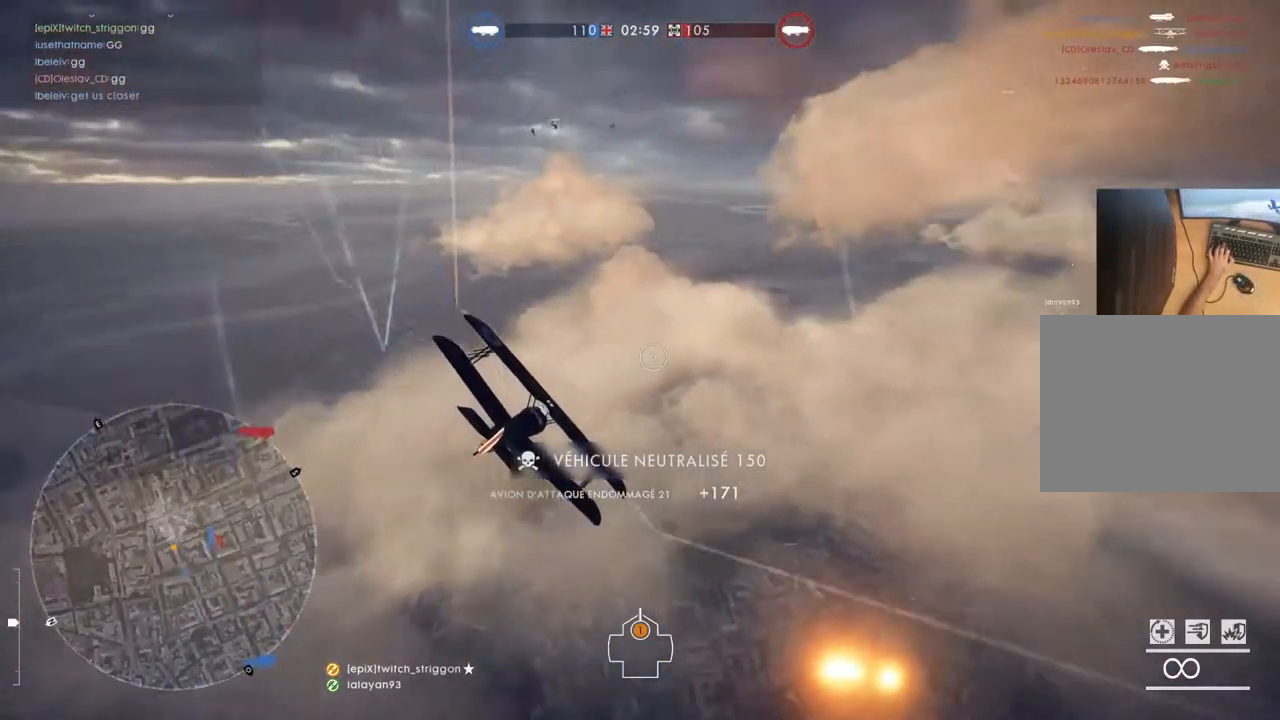
{"keys": ["d", "space", "w"], "mouse": [], "mouse_move": "still", "events": []}
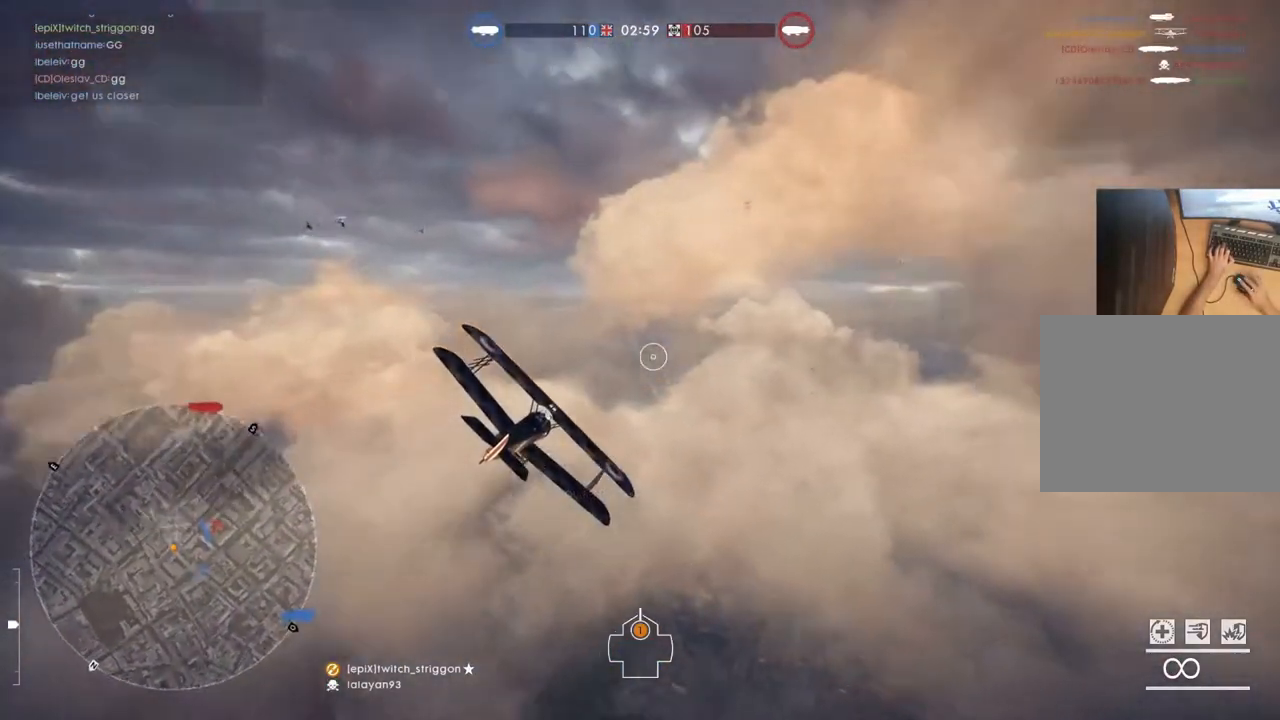
{"keys": ["d", "space", "w"], "mouse": [], "mouse_move": "still", "events": []}
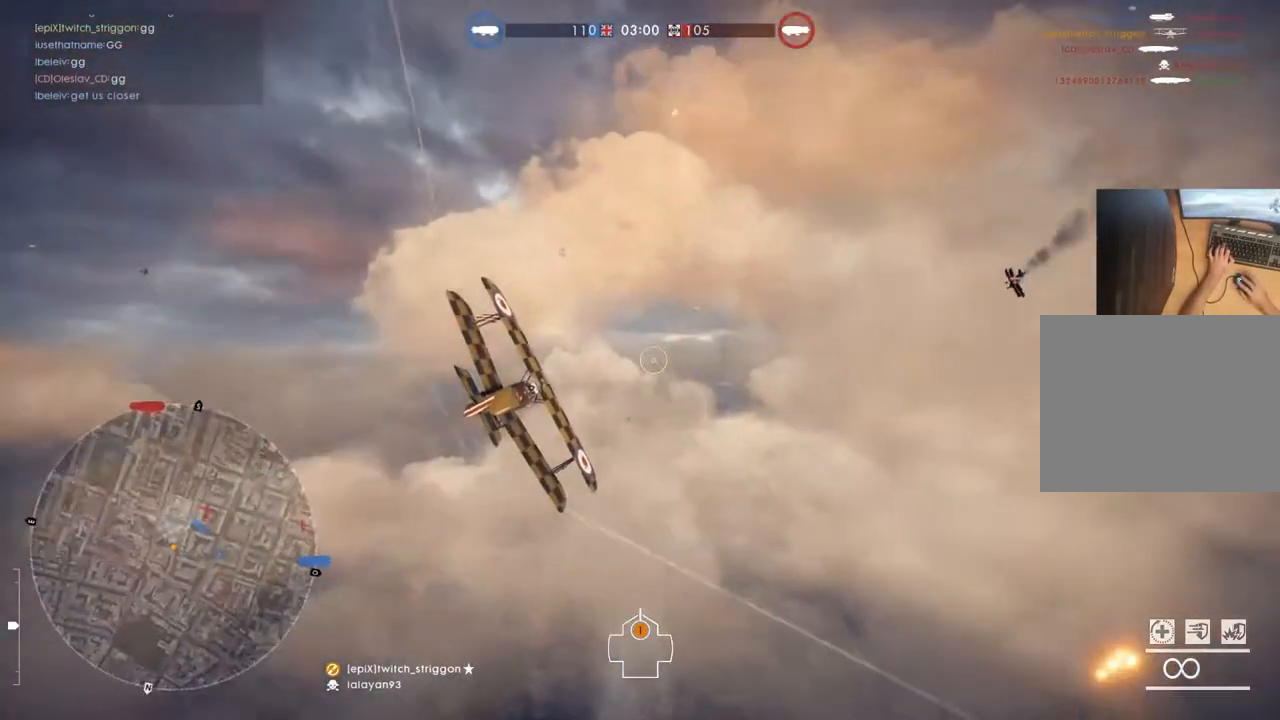
{"keys": ["d", "space", "w"], "mouse": [], "mouse_move": "still", "events": []}
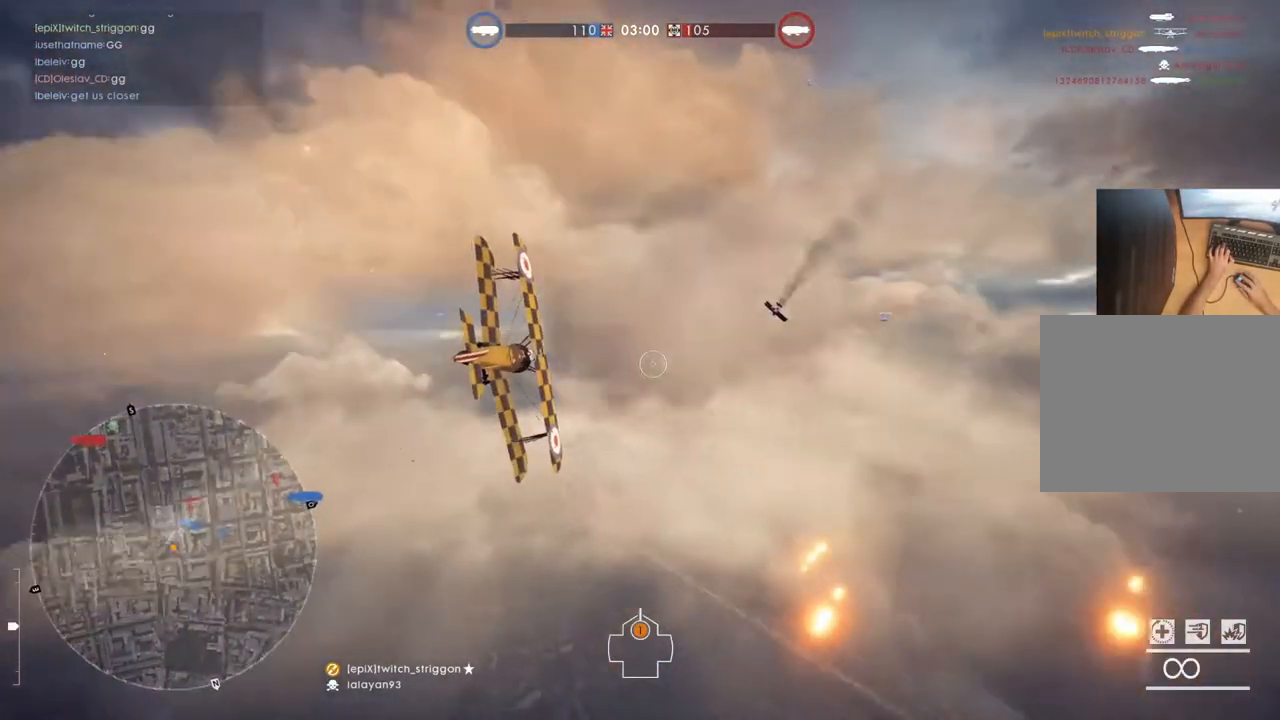
{"keys": ["w"], "mouse": ["left"], "mouse_move": "still", "events": [[217, "space", "up"], [283, "mouse_left", "down"], [317, "d", "up"]]}
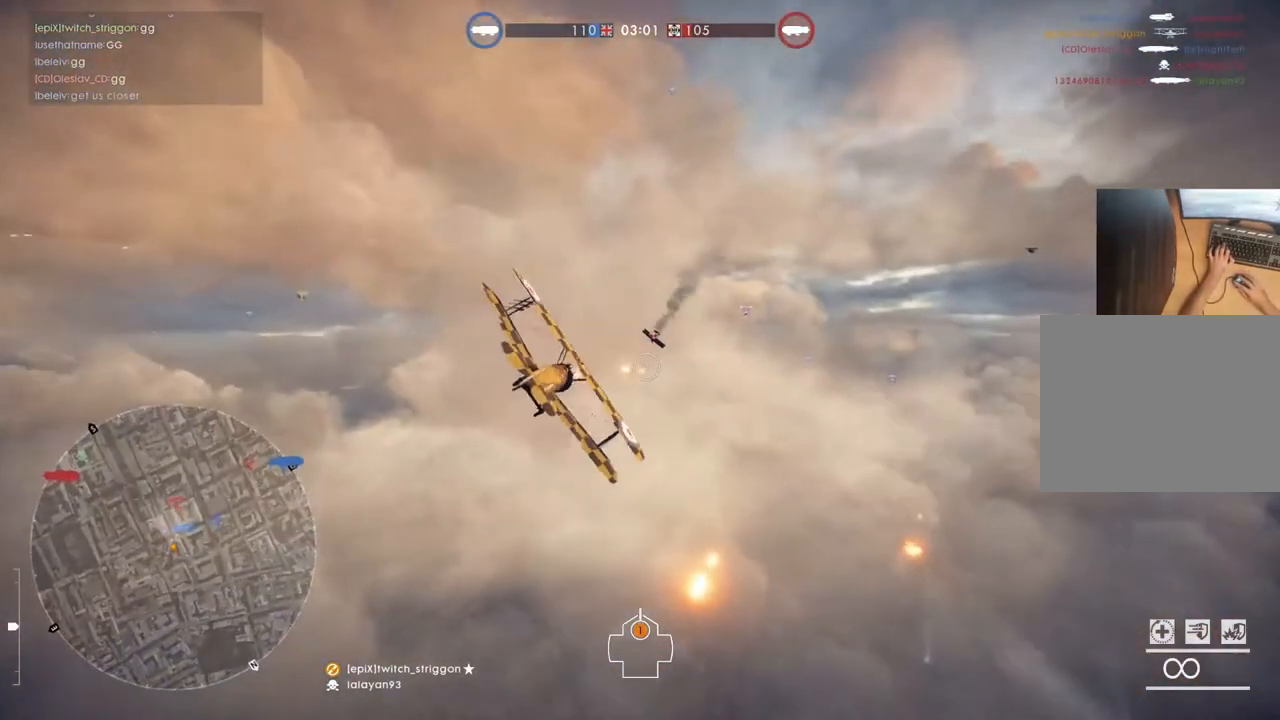
{"keys": ["w"], "mouse": ["left"], "mouse_move": "still", "events": [[250, "d", "down"], [450, "d", "up"]]}
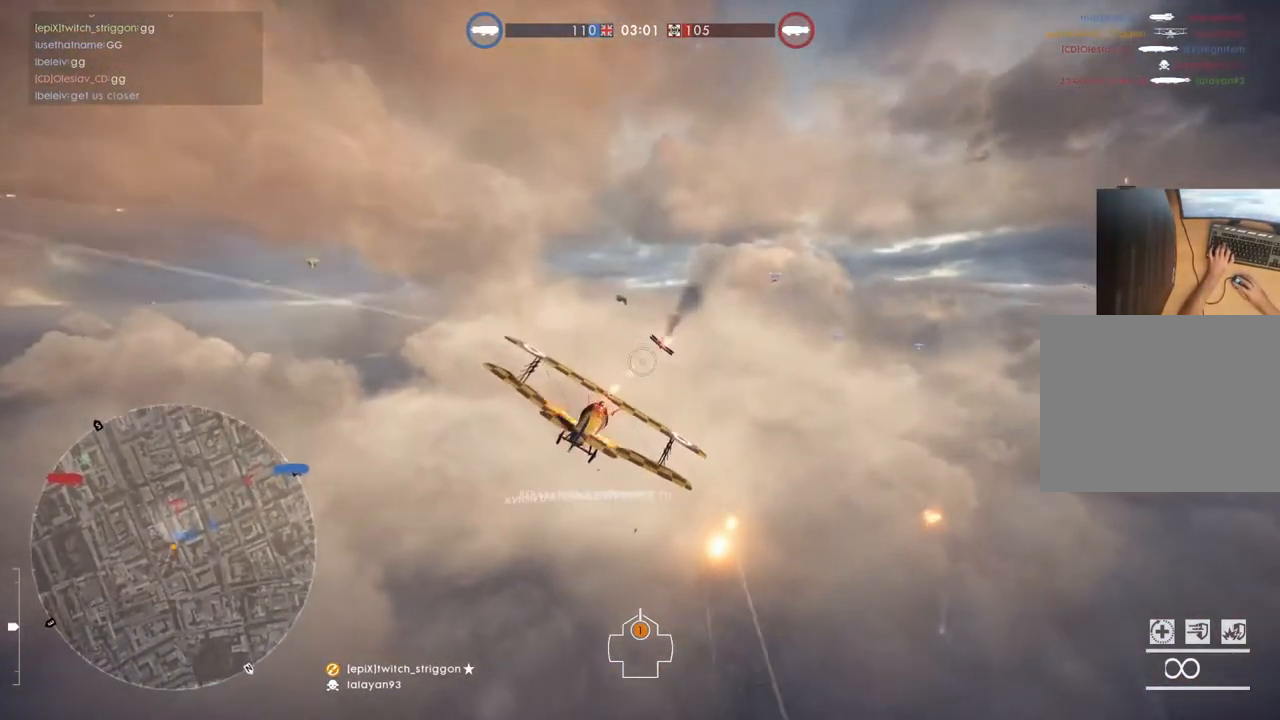
{"keys": ["w"], "mouse": ["left"], "mouse_move": "still", "events": []}
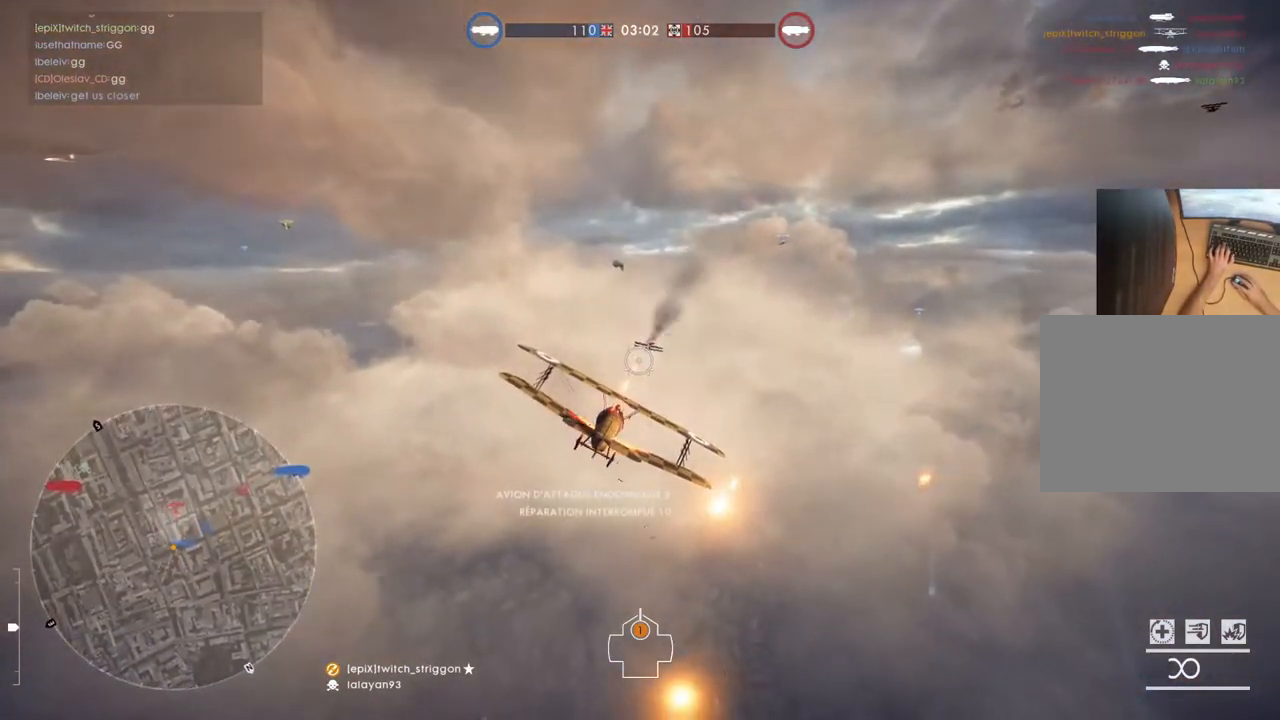
{"keys": ["a", "w"], "mouse": ["left"], "mouse_move": "still", "events": [[317, "a", "down"]]}
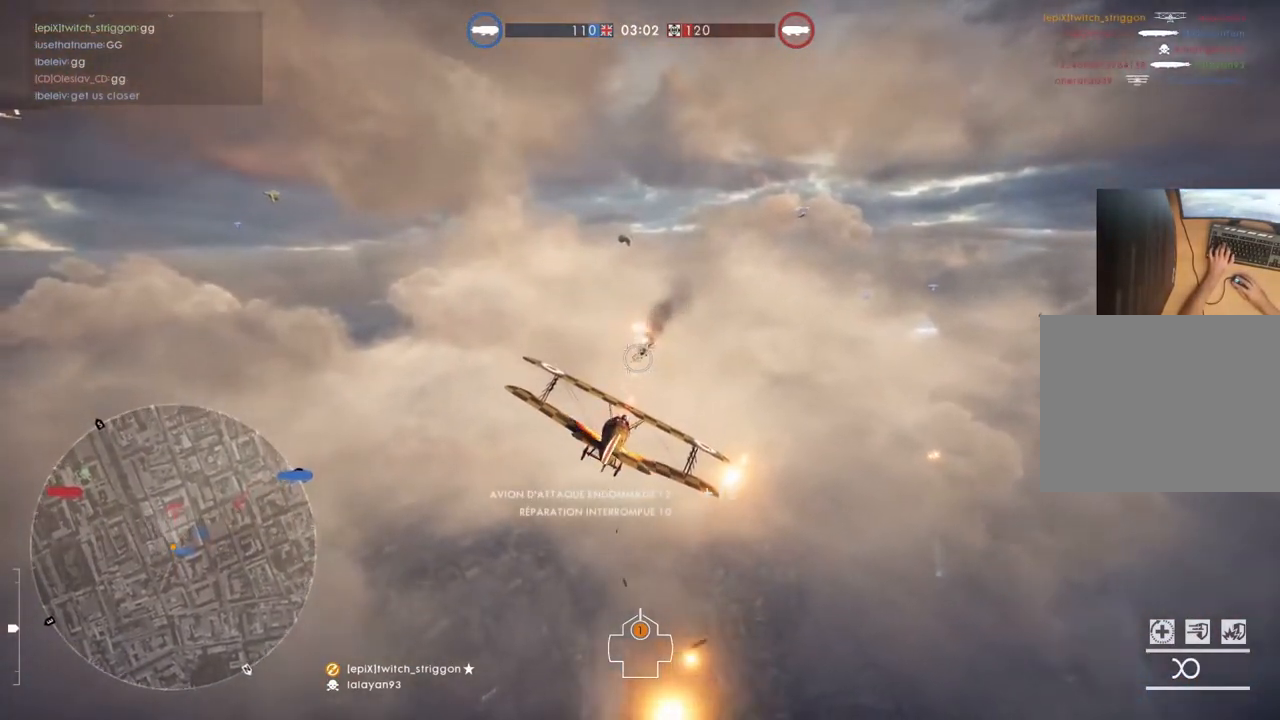
{"keys": ["w"], "mouse": [], "mouse_move": "still", "events": [[50, "a", "up"], [383, "mouse_left", "up"]]}
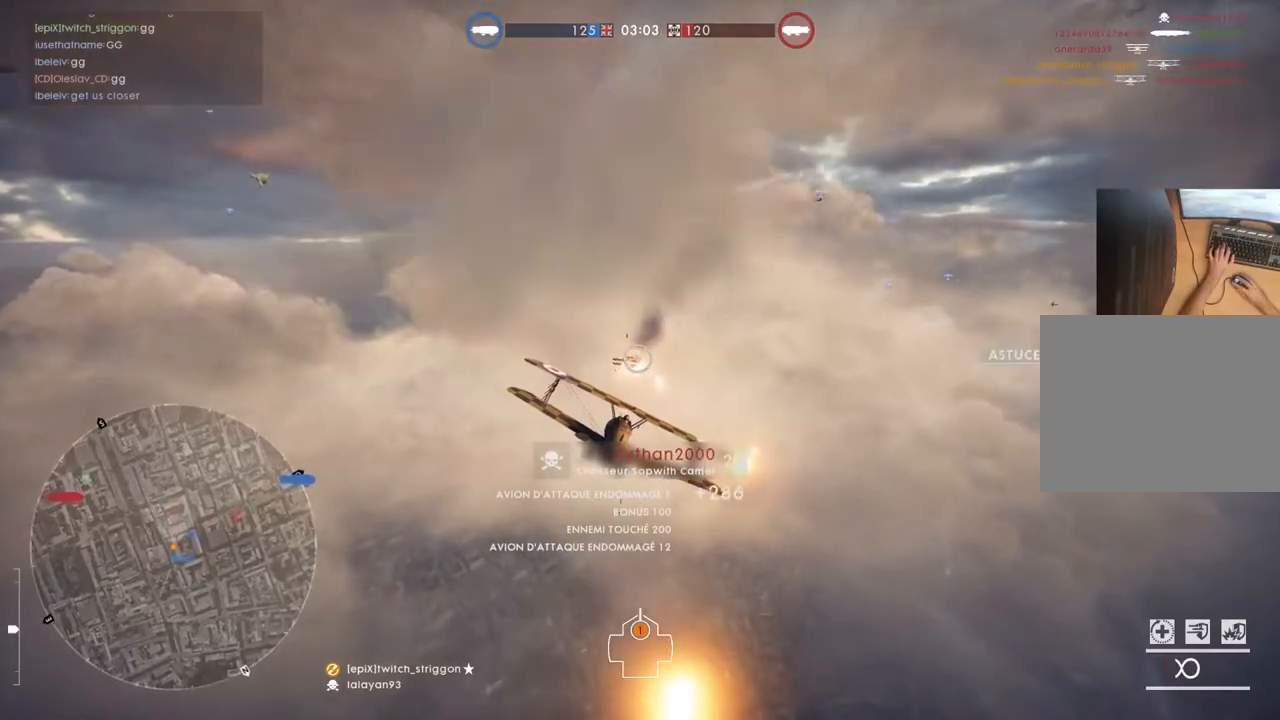
{"keys": ["d", "space", "w"], "mouse": [], "mouse_move": "still", "events": [[83, "d", "down"], [83, "space", "down"]]}
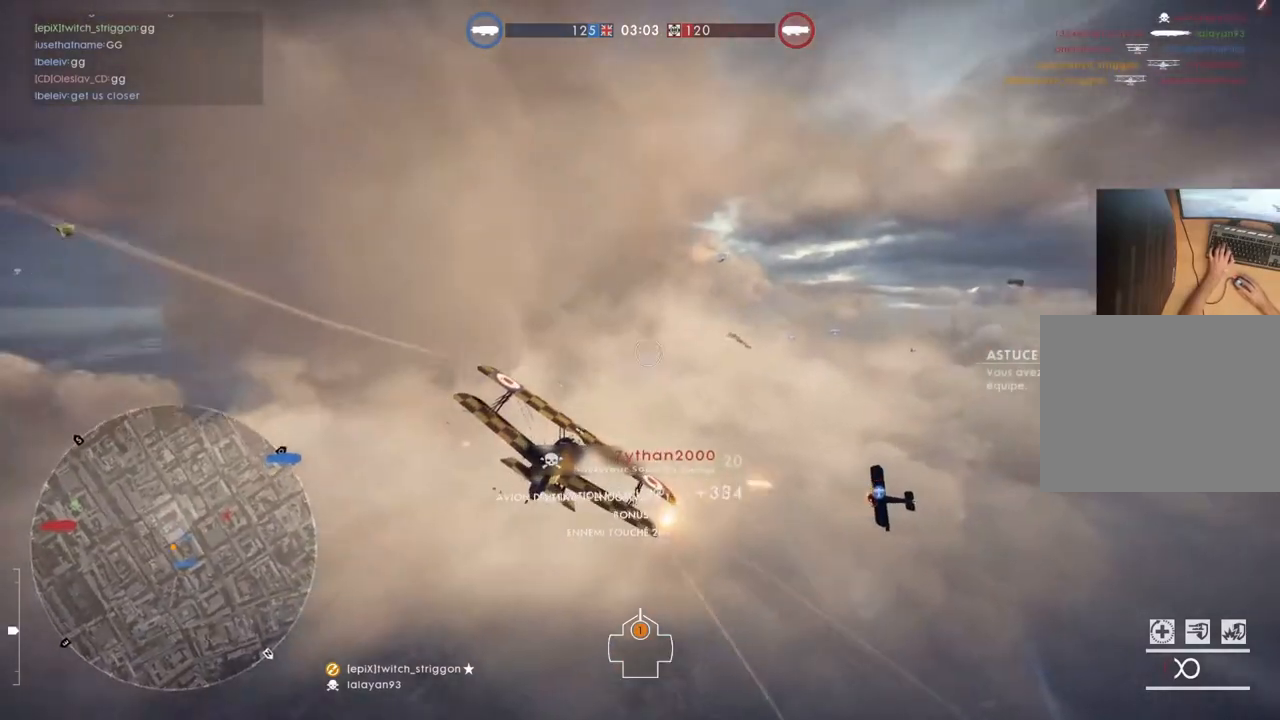
{"keys": ["d", "w"], "mouse": [], "mouse_move": "still", "events": [[417, "space", "up"]]}
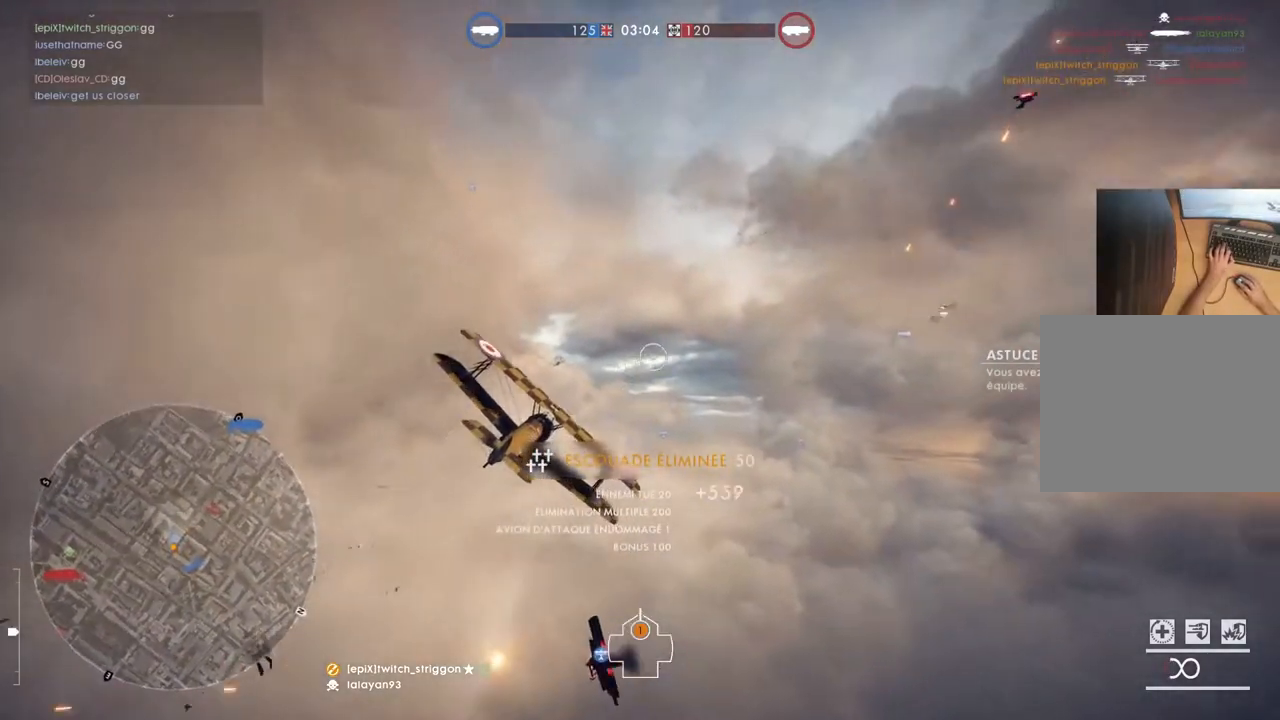
{"keys": ["space", "w"], "mouse": [], "mouse_move": "still", "events": [[150, "d", "up"], [150, "space", "down"], [217, "a", "down"], [483, "a", "up"]]}
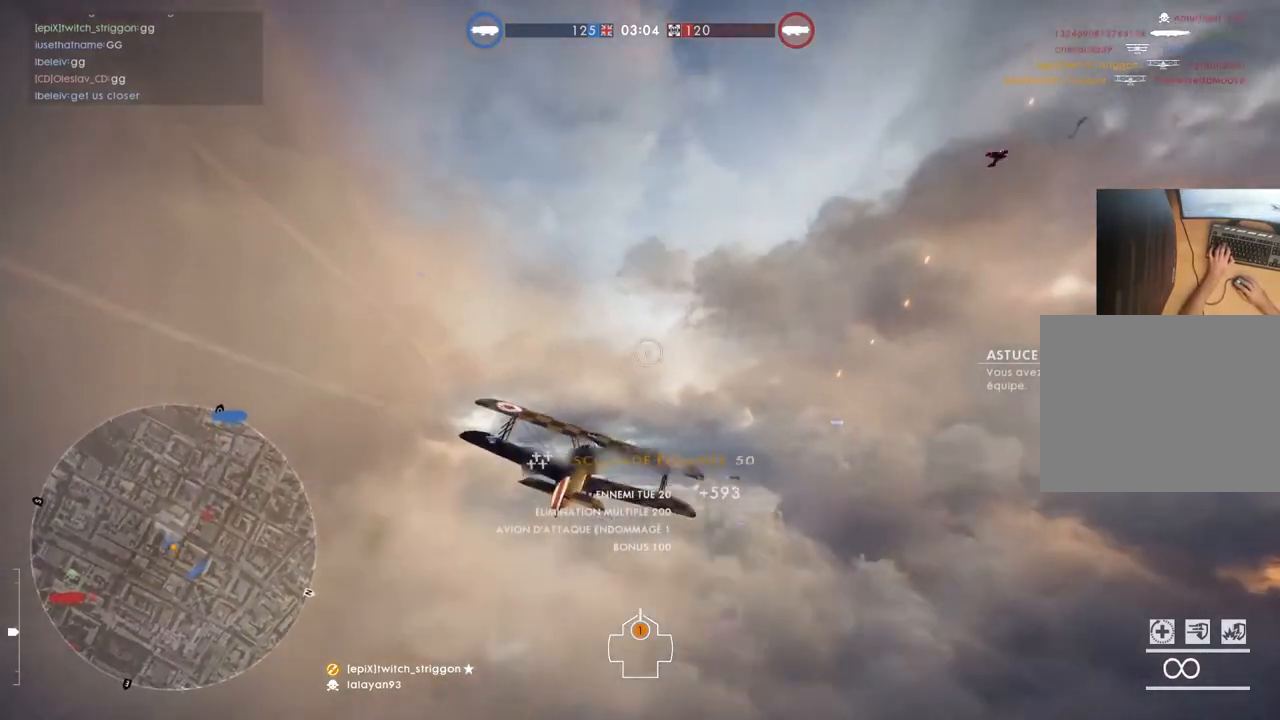
{"keys": ["d", "space", "w"], "mouse": [], "mouse_move": "still", "events": [[17, "d", "down"]]}
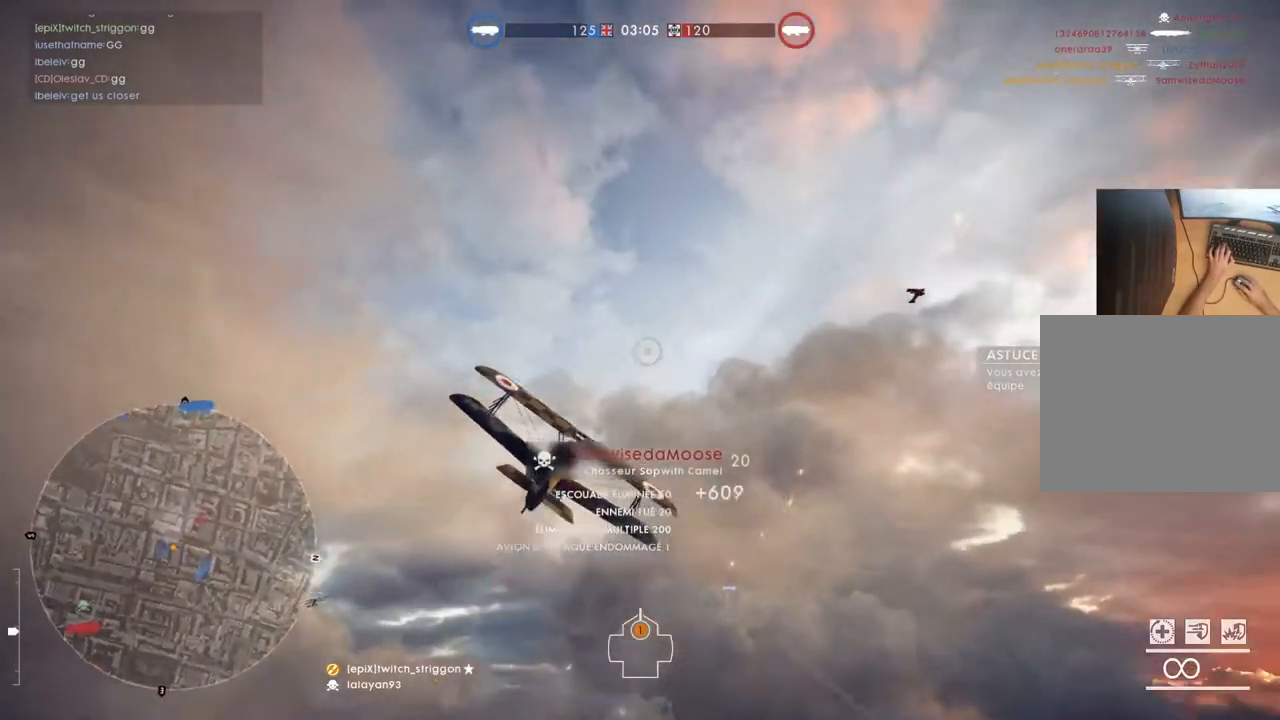
{"keys": ["d", "space", "w"], "mouse": [], "mouse_move": "still", "events": []}
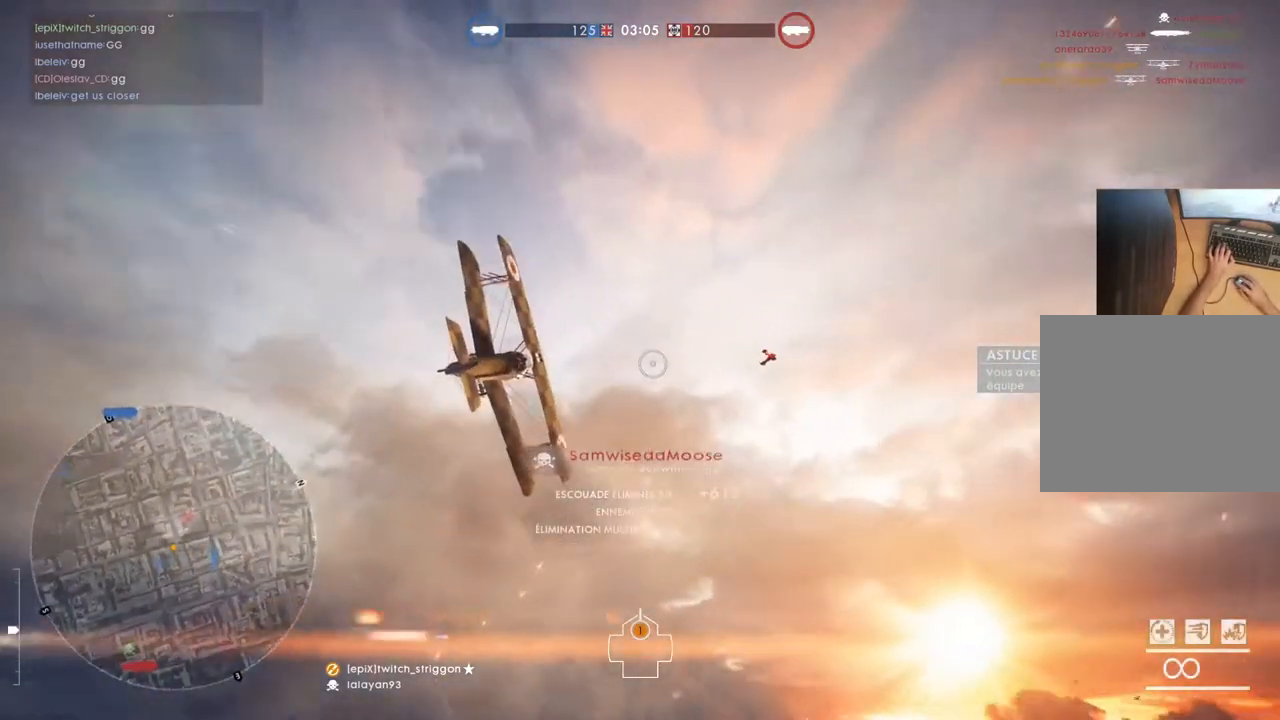
{"keys": ["d", "space", "w"], "mouse": [], "mouse_move": "still", "events": []}
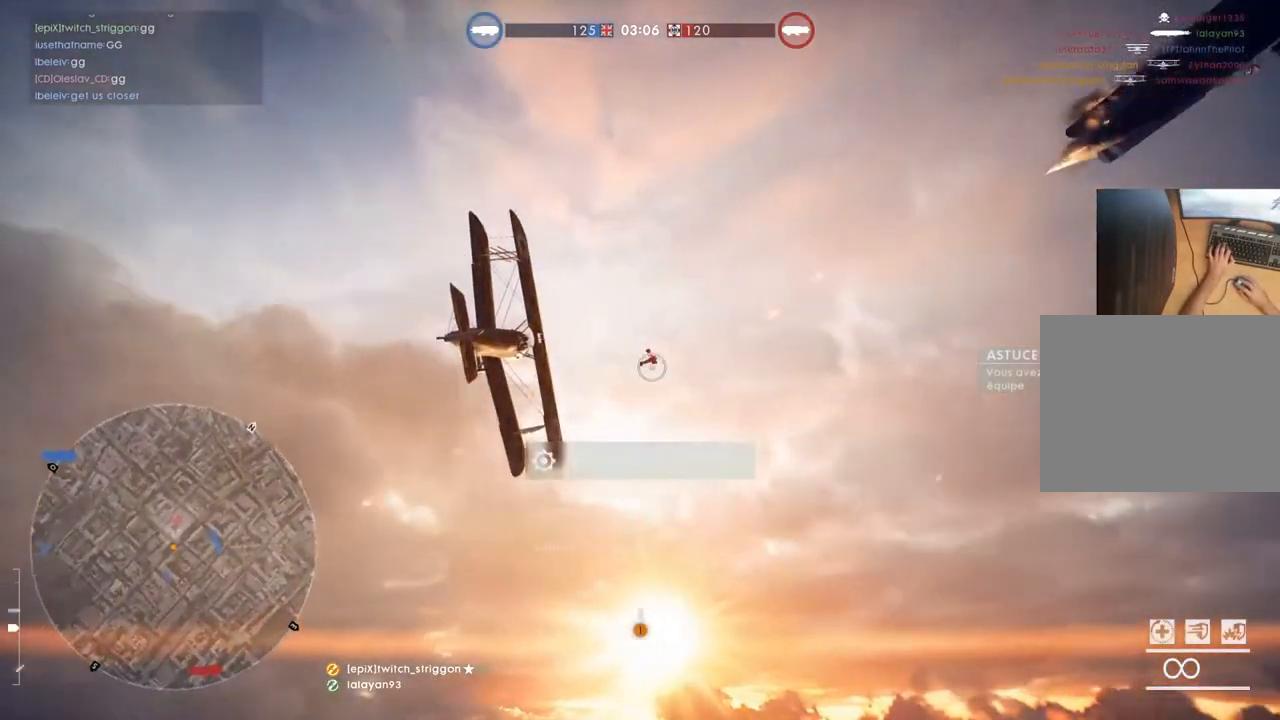
{"keys": ["d"], "mouse": ["left"], "mouse_move": "still", "events": [[117, "d", "up"], [117, "mouse_left", "down"], [117, "space", "up"], [117, "w", "up"], [483, "d", "down"]]}
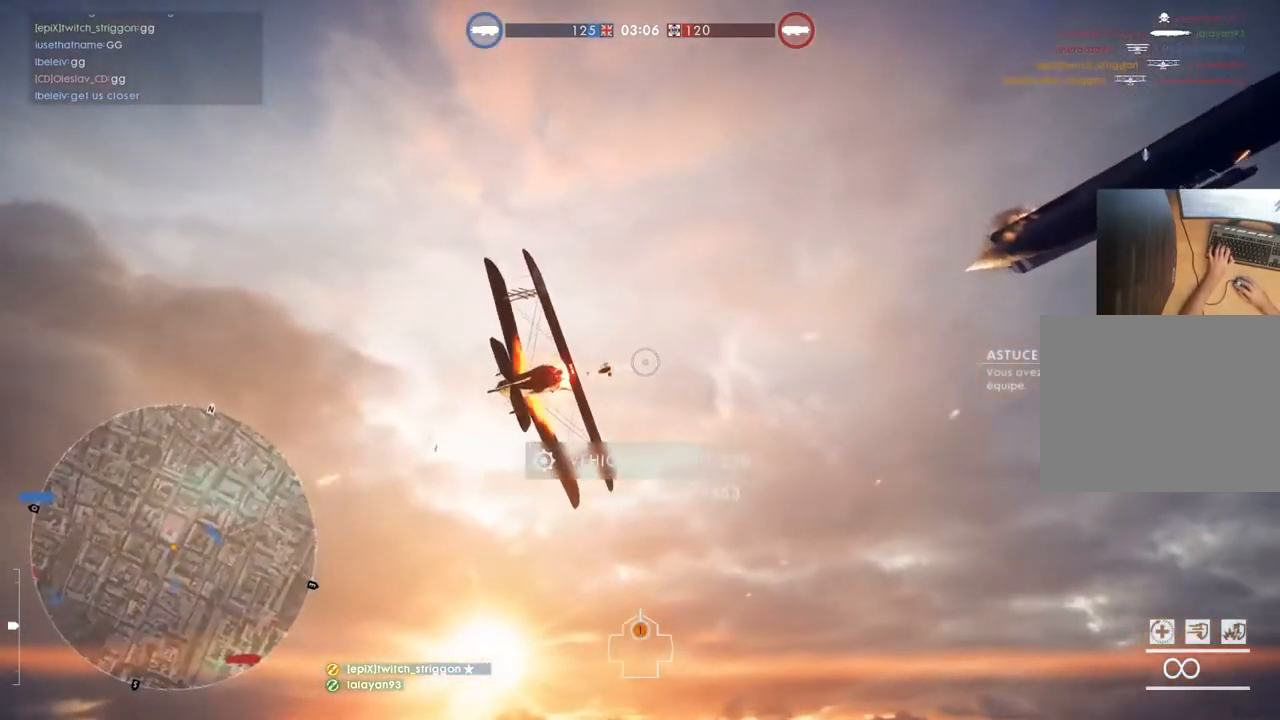
{"keys": [], "mouse": ["left"], "mouse_move": "still", "events": [[50, "s", "down"], [50, "space", "down"], [150, "d", "up"], [150, "space", "up"], [183, "s", "up"]]}
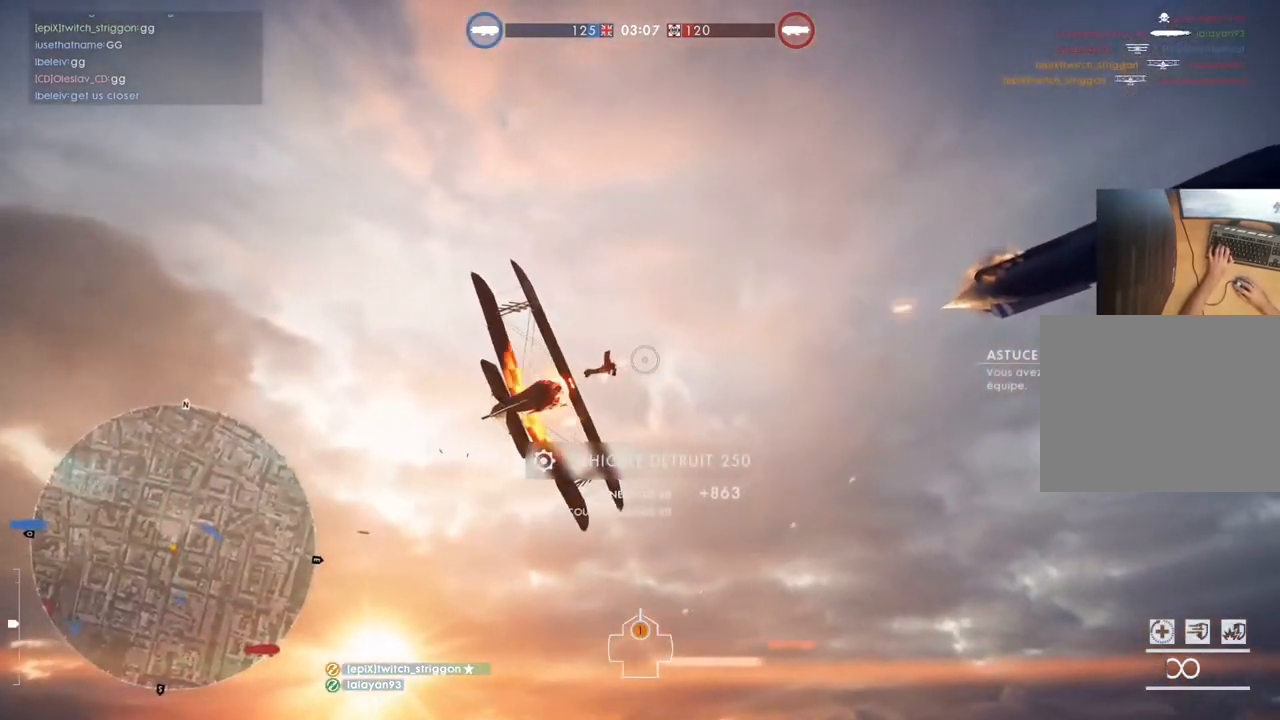
{"keys": ["d", "s", "space"], "mouse": ["left"], "mouse_move": "still", "events": [[117, "d", "down"], [117, "s", "down"], [117, "space", "down"]]}
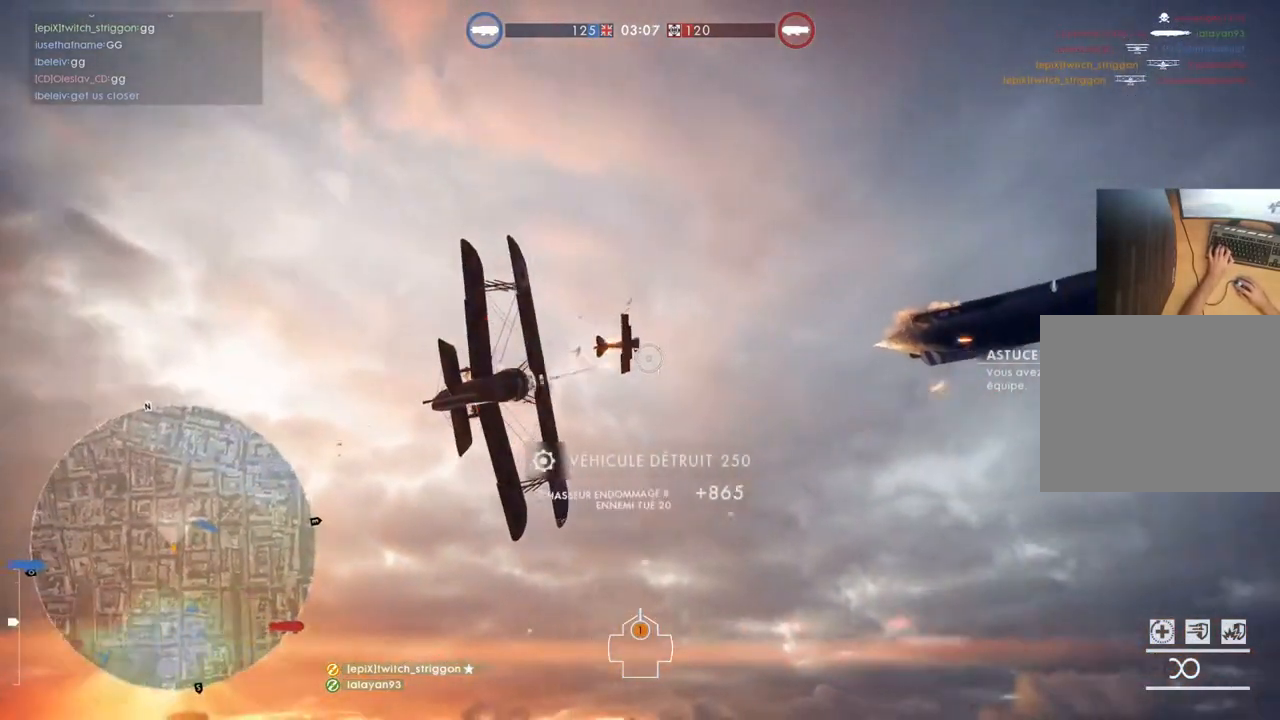
{"keys": ["d", "space", "w"], "mouse": [], "mouse_move": "still", "events": [[17, "s", "up"], [117, "w", "down"], [183, "mouse_left", "up"], [283, "q", "down"], [350, "q", "up"]]}
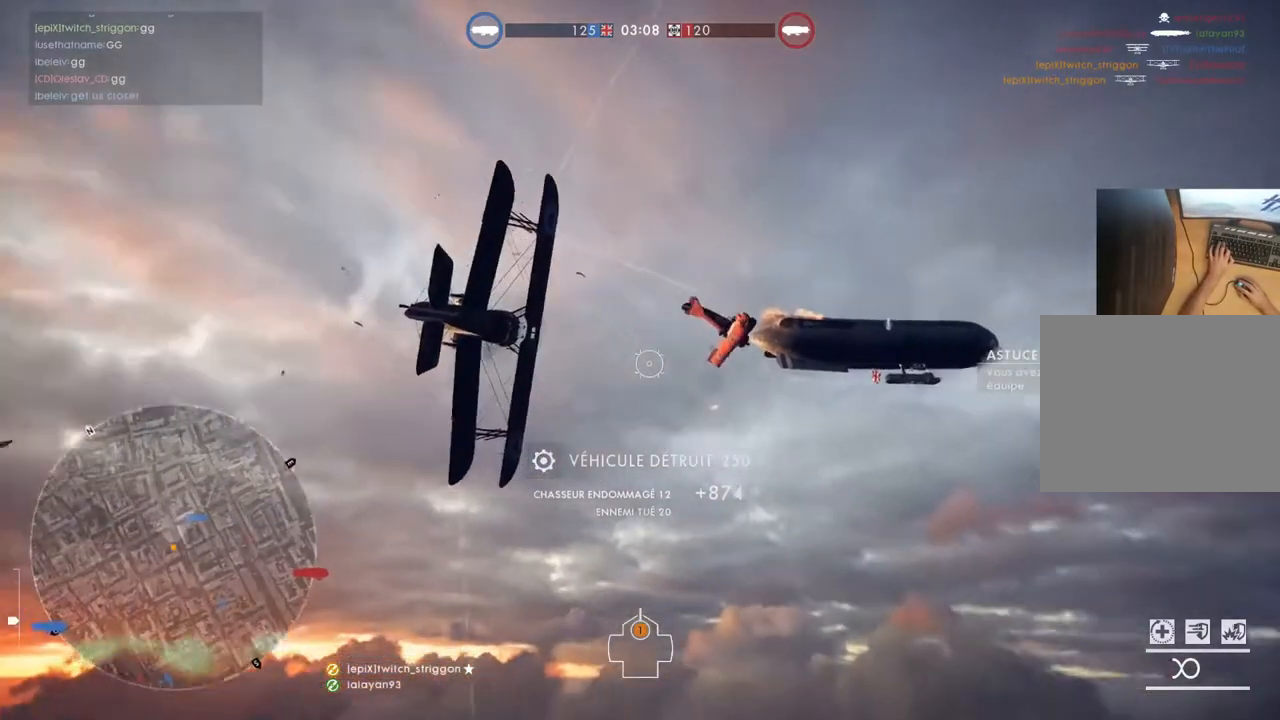
{"keys": ["d", "space", "w"], "mouse": [], "mouse_move": "still", "events": []}
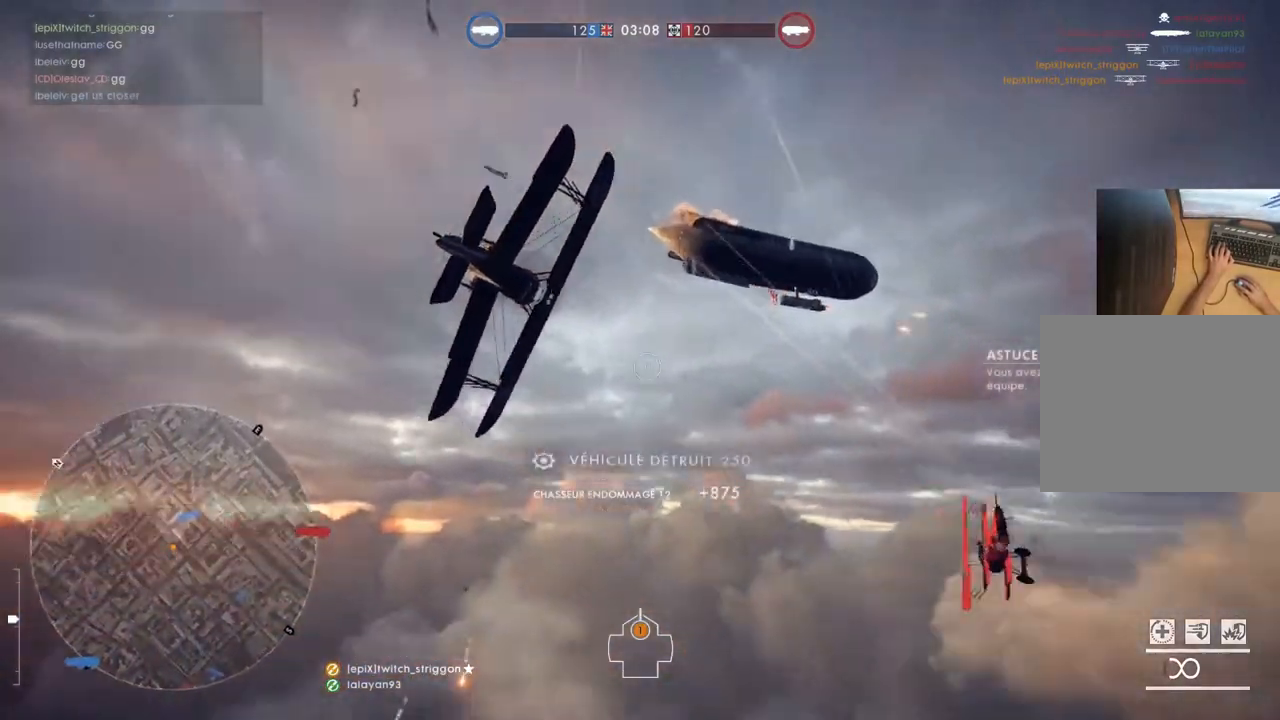
{"keys": ["d", "space", "w"], "mouse": [], "mouse_move": "still", "events": []}
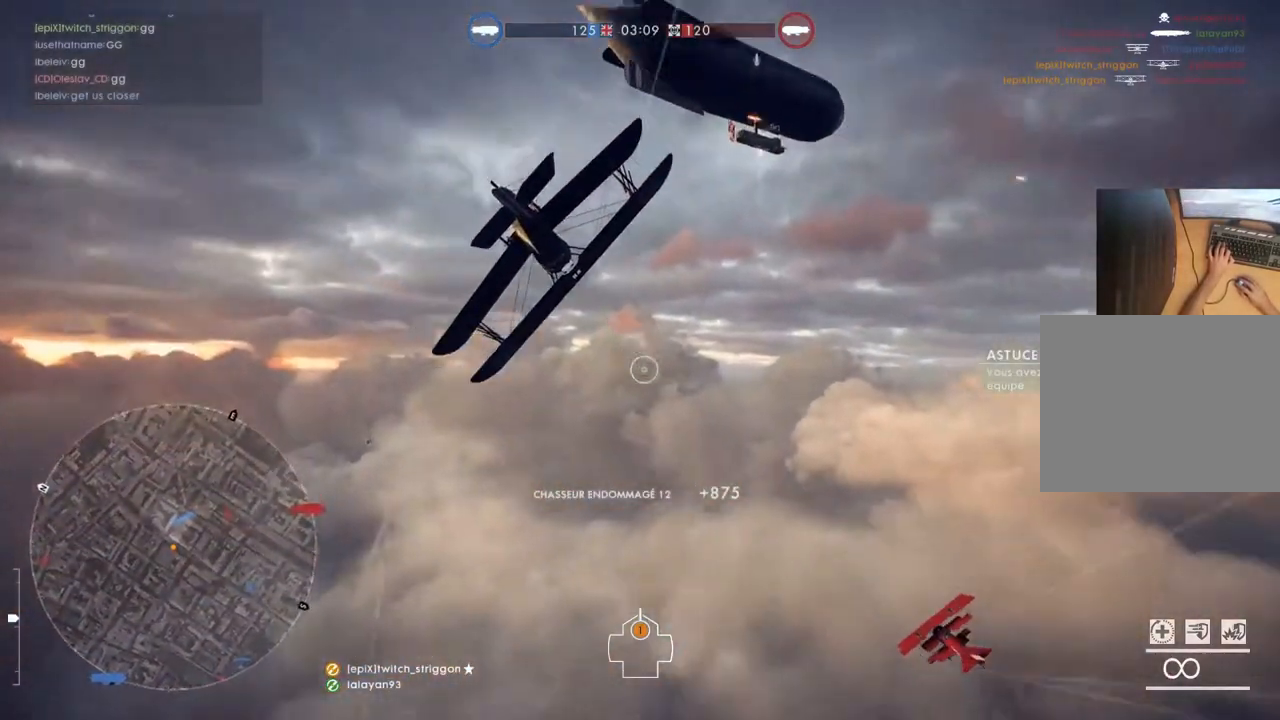
{"keys": ["a"], "mouse": [], "mouse_move": "still", "events": [[183, "space", "up"], [217, "a", "down"], [217, "d", "up"], [350, "w", "up"]]}